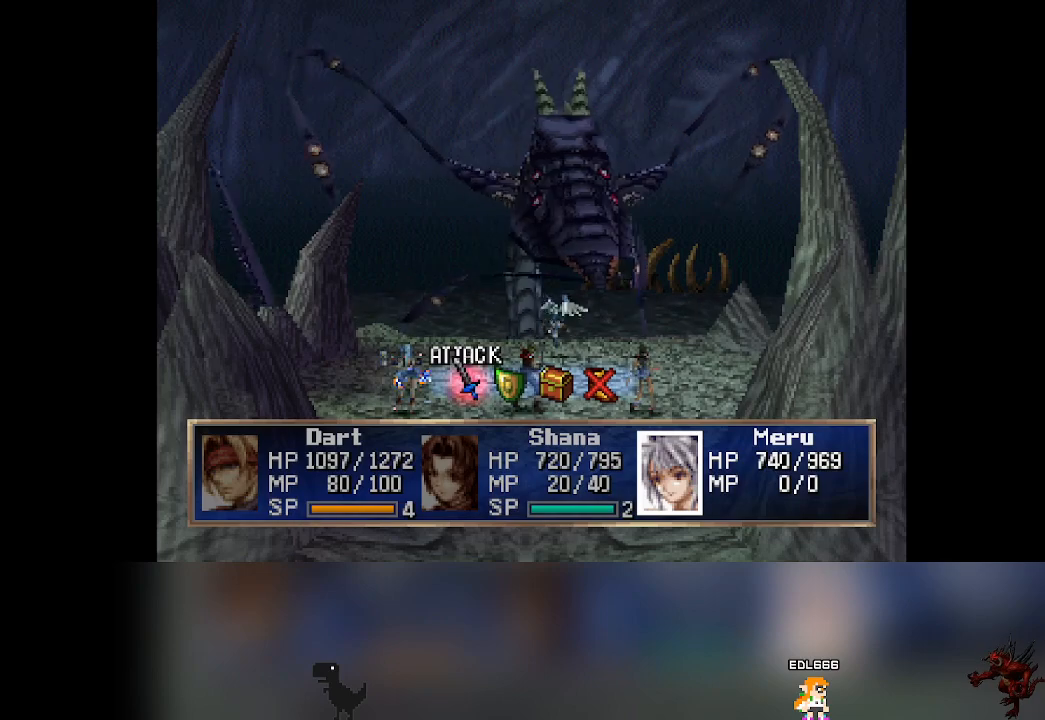
Gameplay with a controller (PlayStation layout); each line is a JSON object with the inputs held at the frame after it. "events" lists button and stick changes between this image and that frame as [ms after this image, input, new state], when the widget could be followed in between. Not read: L3 R3 right_stick.
{"buttons": ["CROSS"], "left_stick": "center", "events": [[17, "DPAD_RIGHT", "up"], [317, "CROSS", "down"]]}
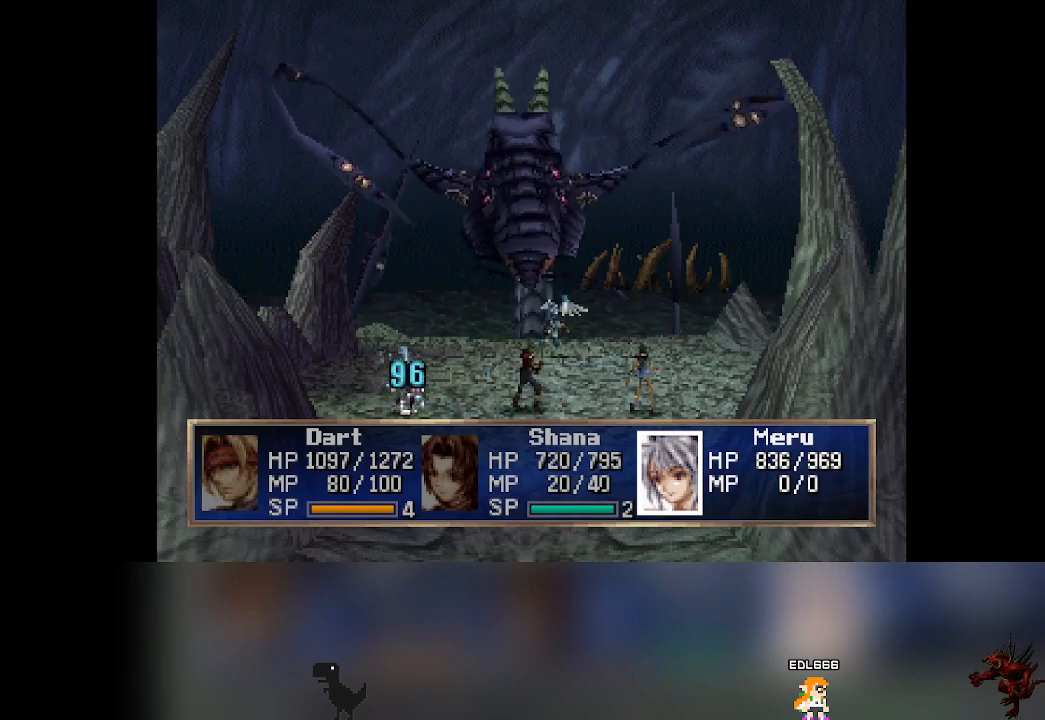
{"buttons": [], "left_stick": "center", "events": [[17, "CROSS", "up"]]}
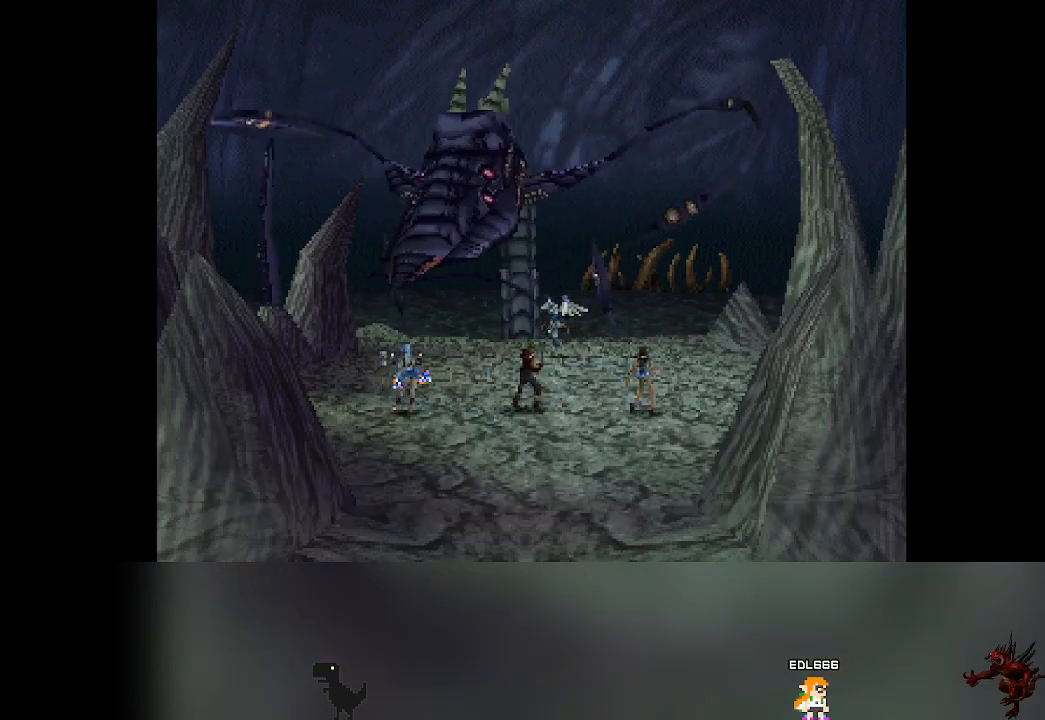
{"buttons": [], "left_stick": "center", "events": []}
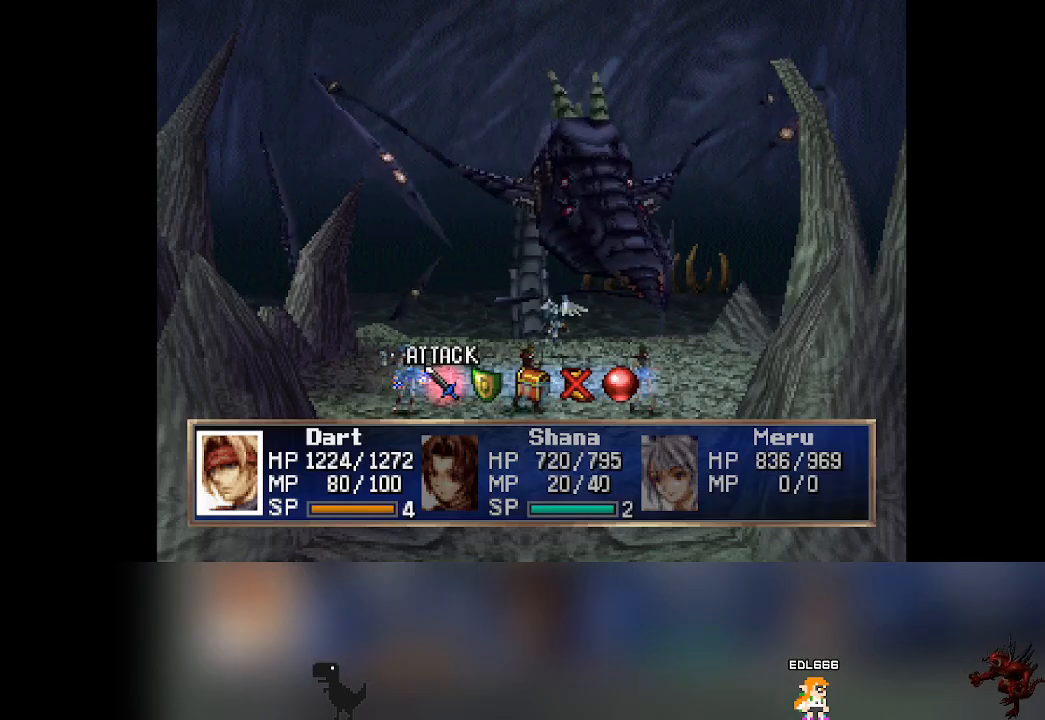
{"buttons": [], "left_stick": "center", "events": []}
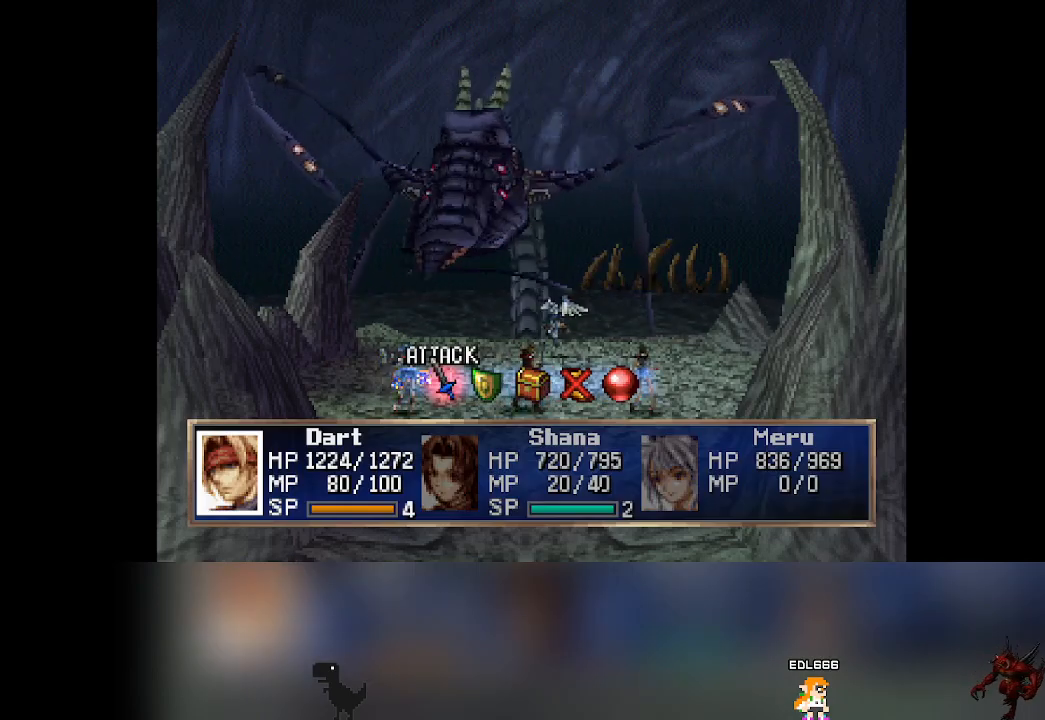
{"buttons": [], "left_stick": "center", "events": []}
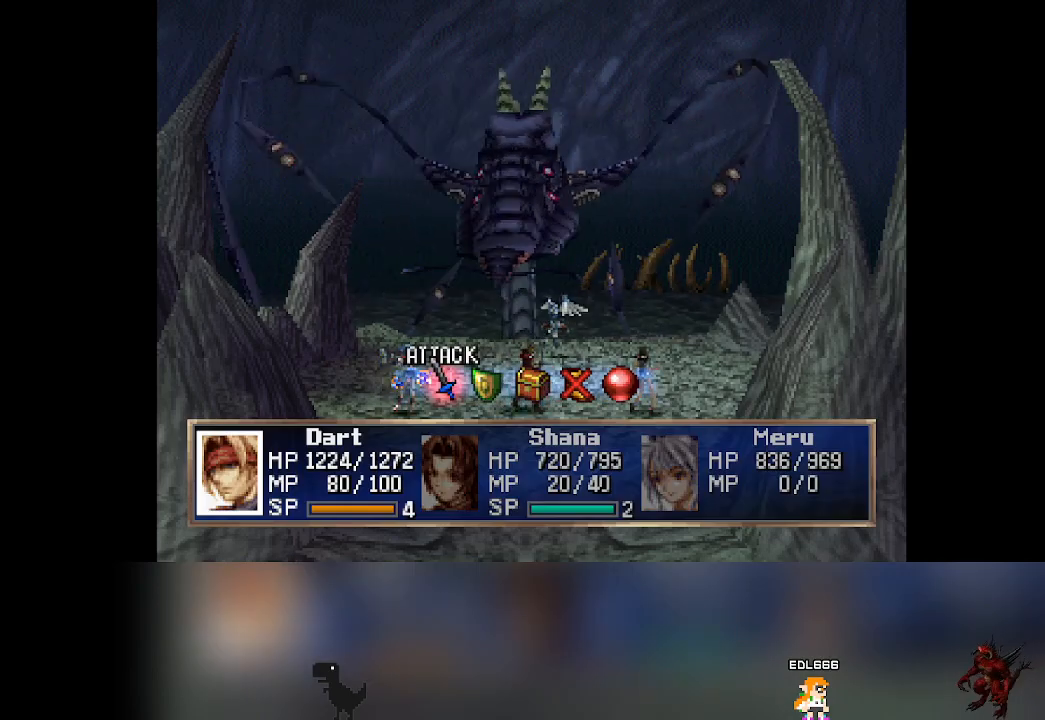
{"buttons": [], "left_stick": "center", "events": []}
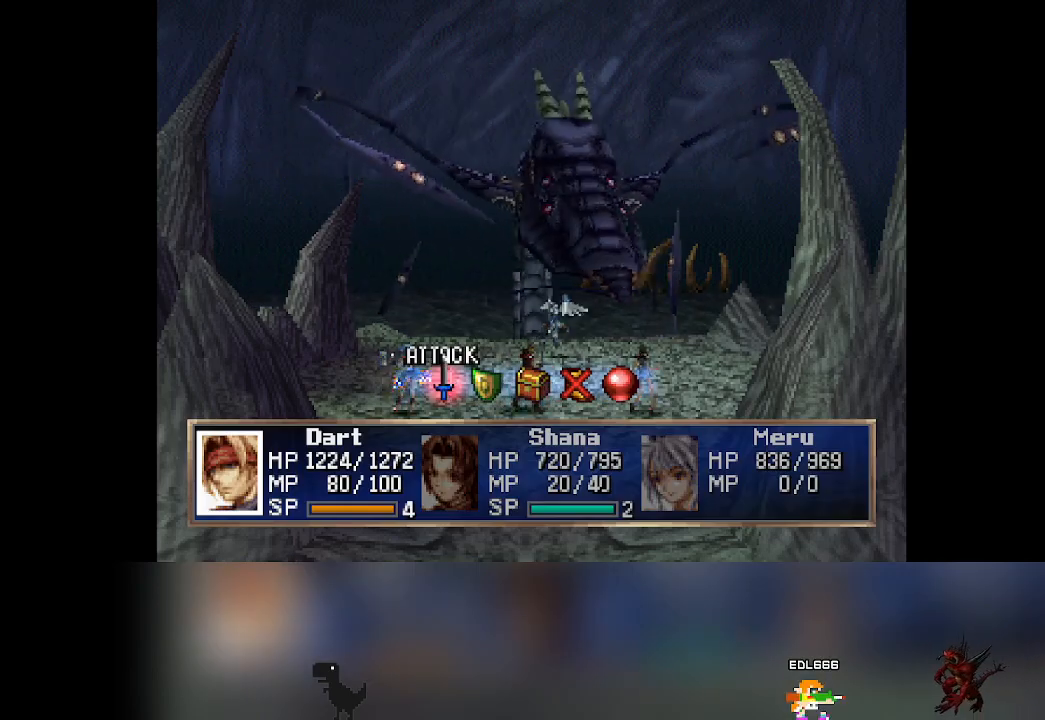
{"buttons": [], "left_stick": "center", "events": []}
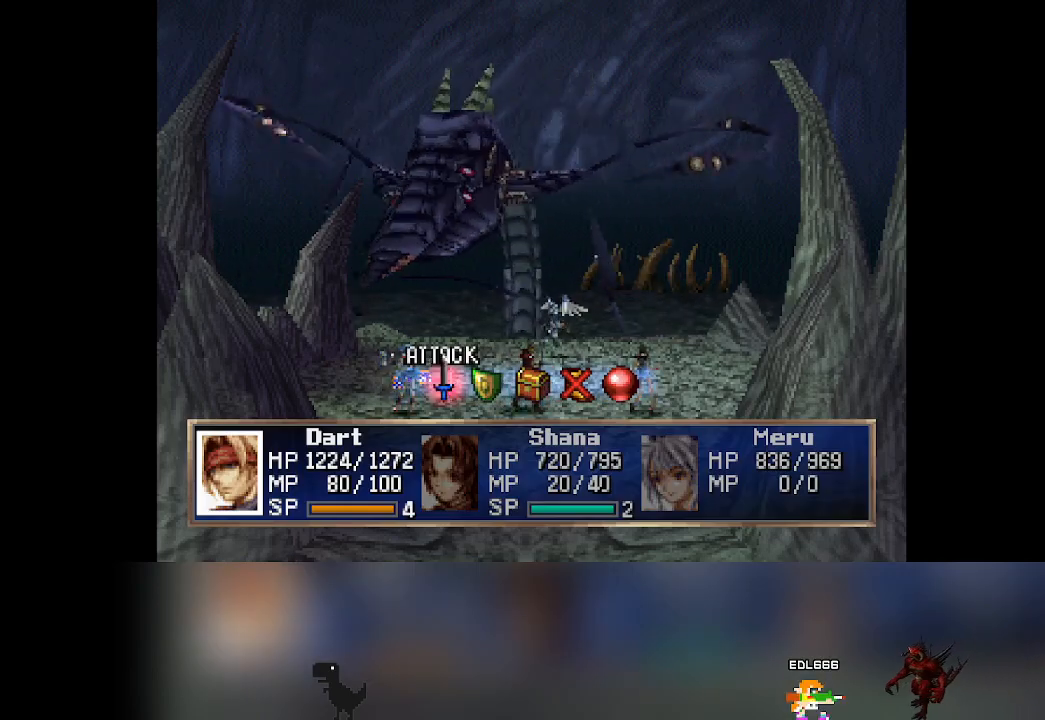
{"buttons": [], "left_stick": "center", "events": []}
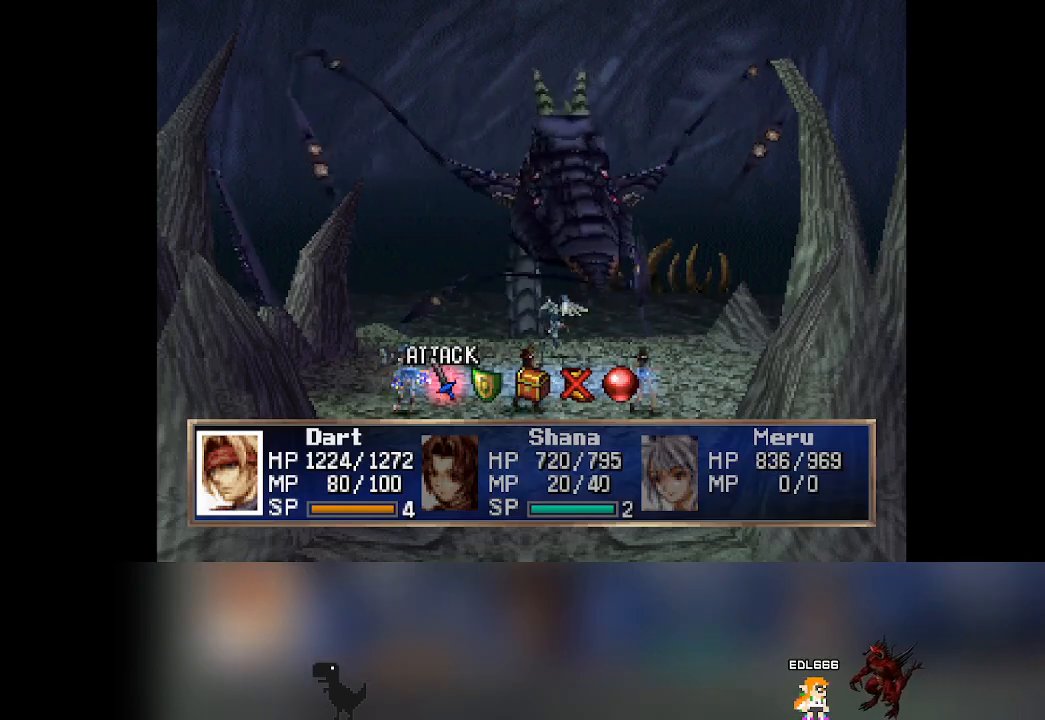
{"buttons": [], "left_stick": "center", "events": []}
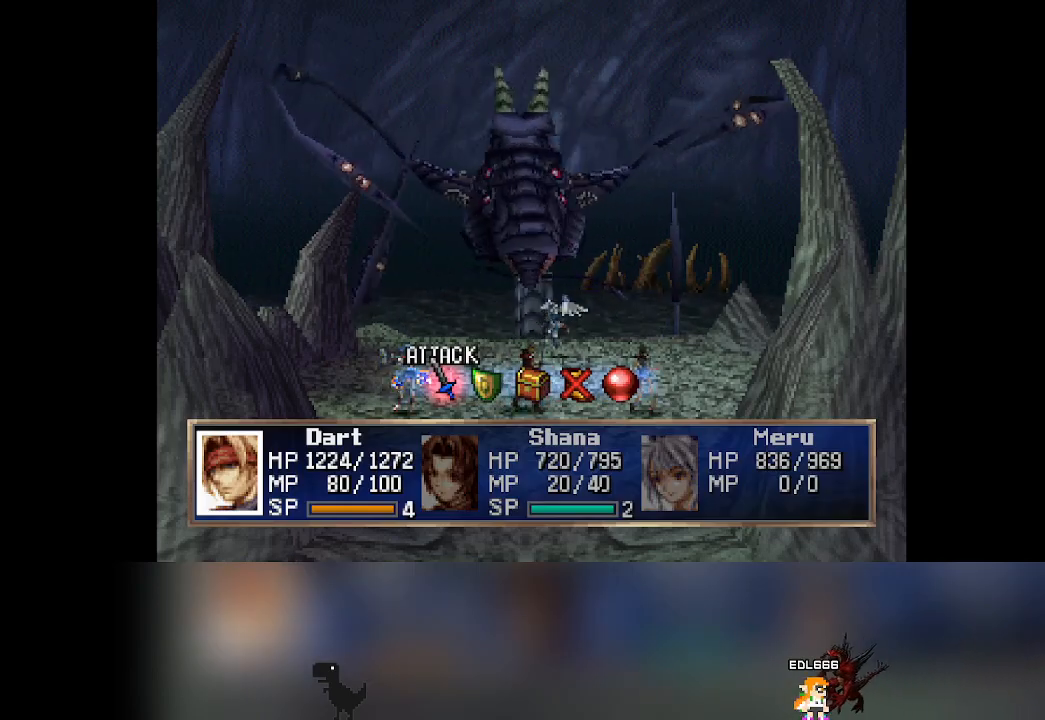
{"buttons": [], "left_stick": "center", "events": []}
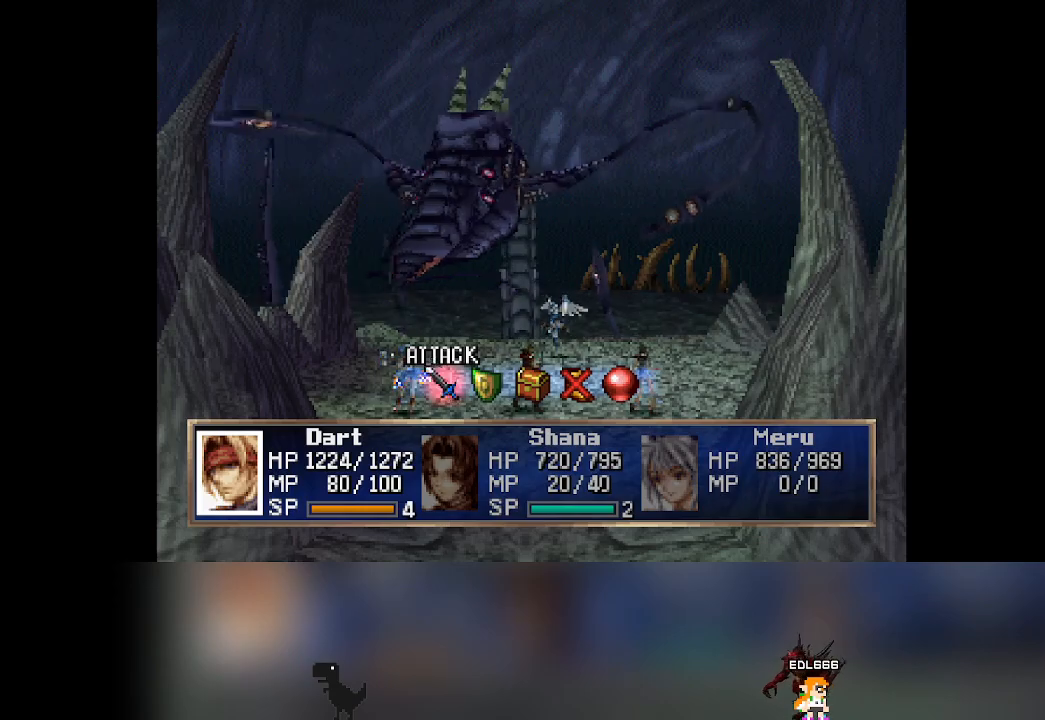
{"buttons": [], "left_stick": "center", "events": []}
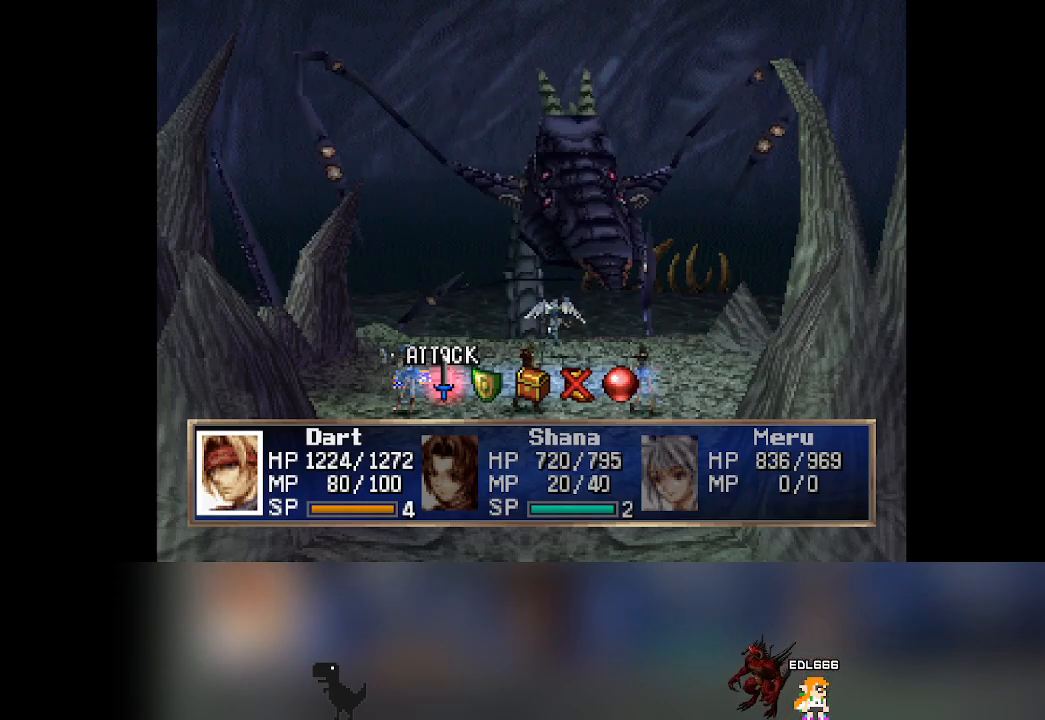
{"buttons": [], "left_stick": "center", "events": []}
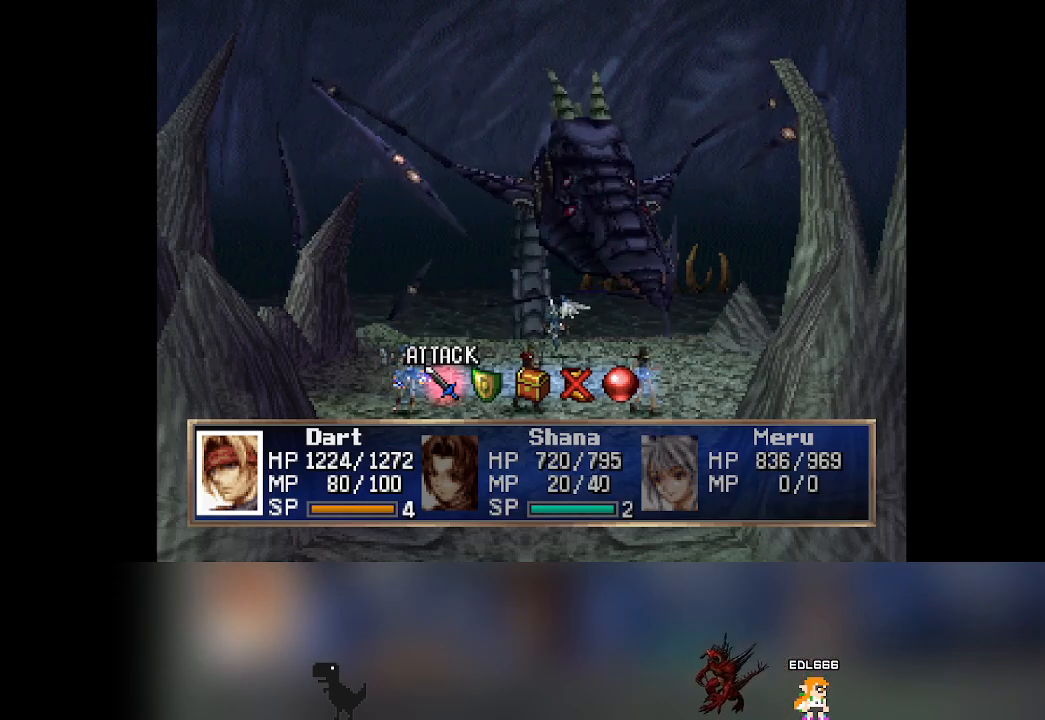
{"buttons": [], "left_stick": "center", "events": [[200, "CROSS", "down"], [300, "CROSS", "up"]]}
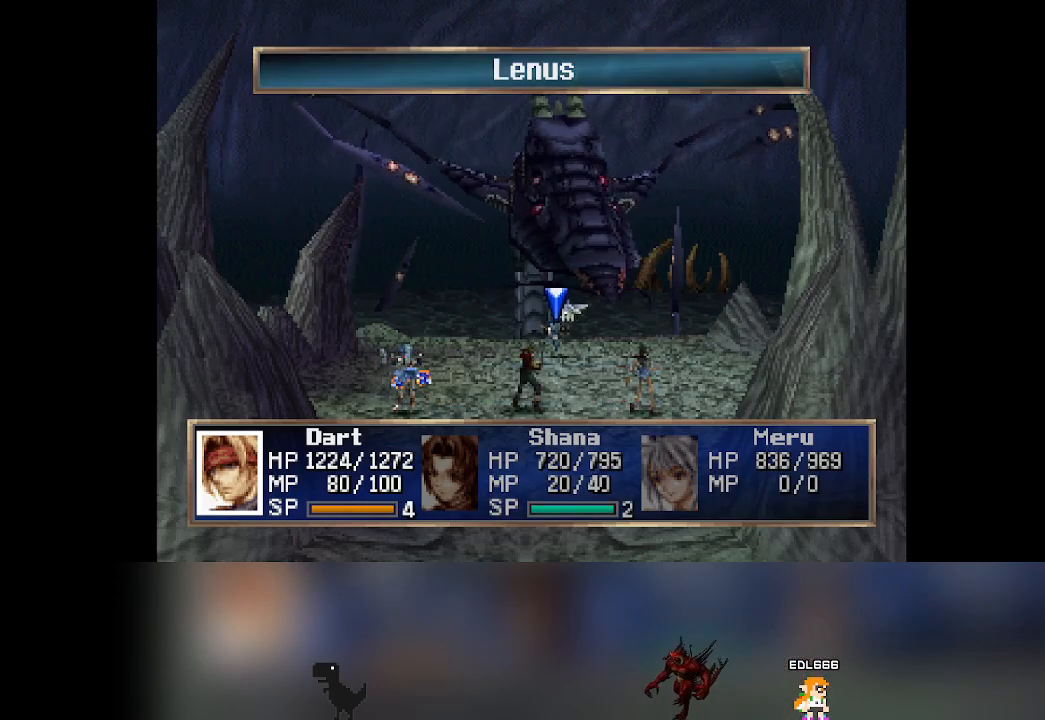
{"buttons": [], "left_stick": "center", "events": [[283, "CROSS", "down"], [400, "CROSS", "up"]]}
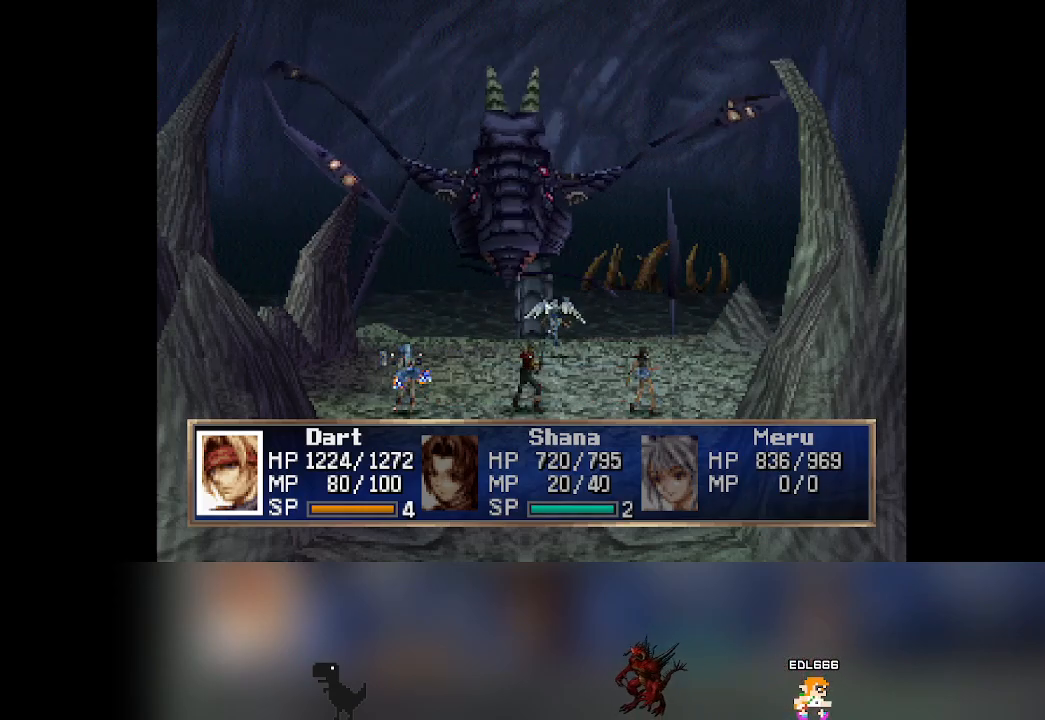
{"buttons": [], "left_stick": "center", "events": []}
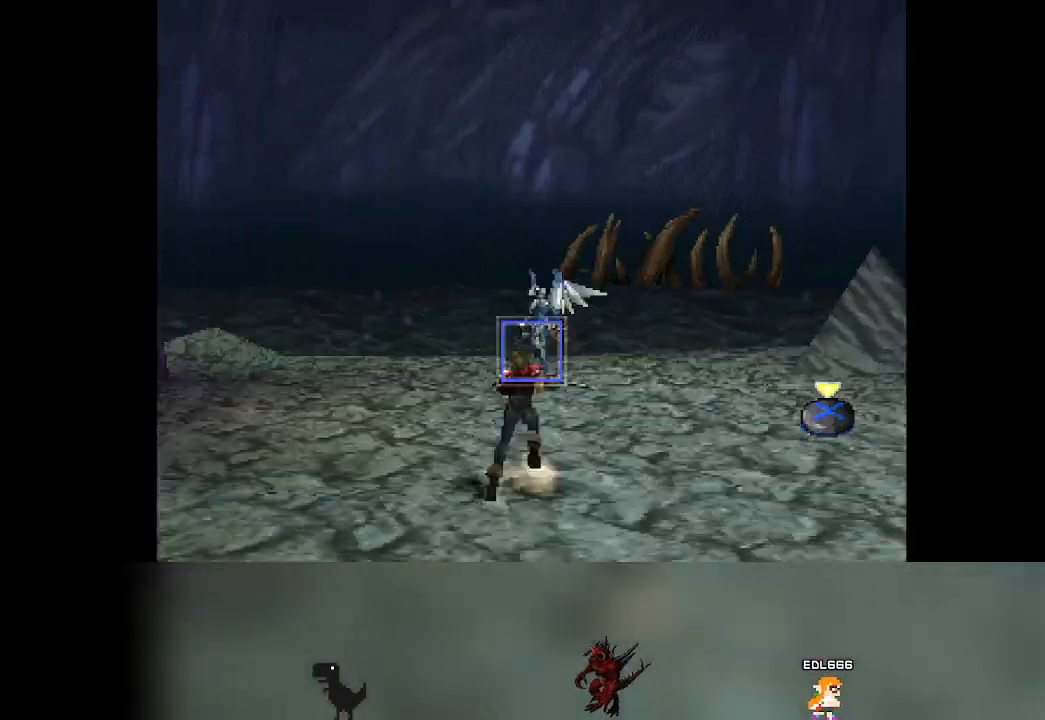
{"buttons": [], "left_stick": "center", "events": []}
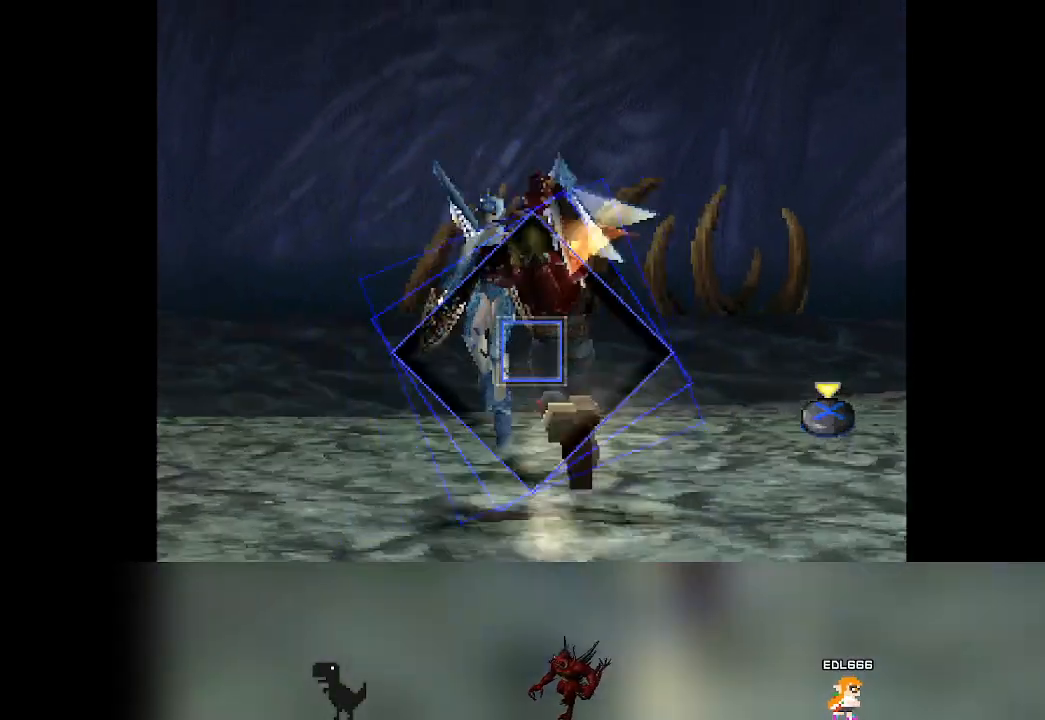
{"buttons": [], "left_stick": "center", "events": [[133, "CROSS", "down"], [433, "CROSS", "up"]]}
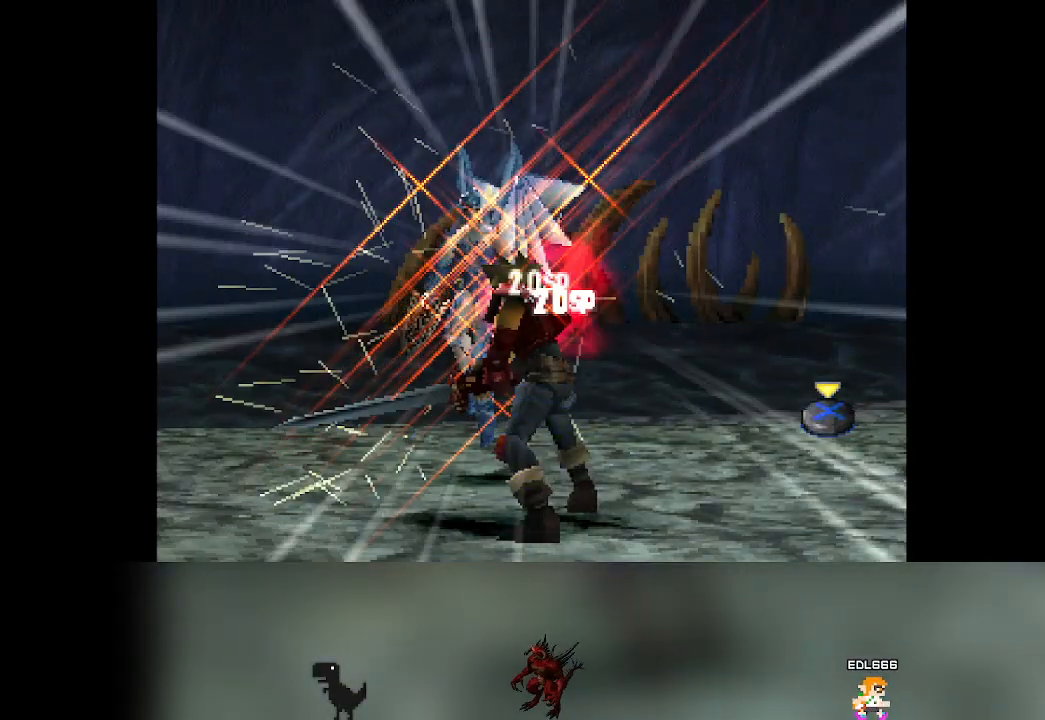
{"buttons": [], "left_stick": "center", "events": []}
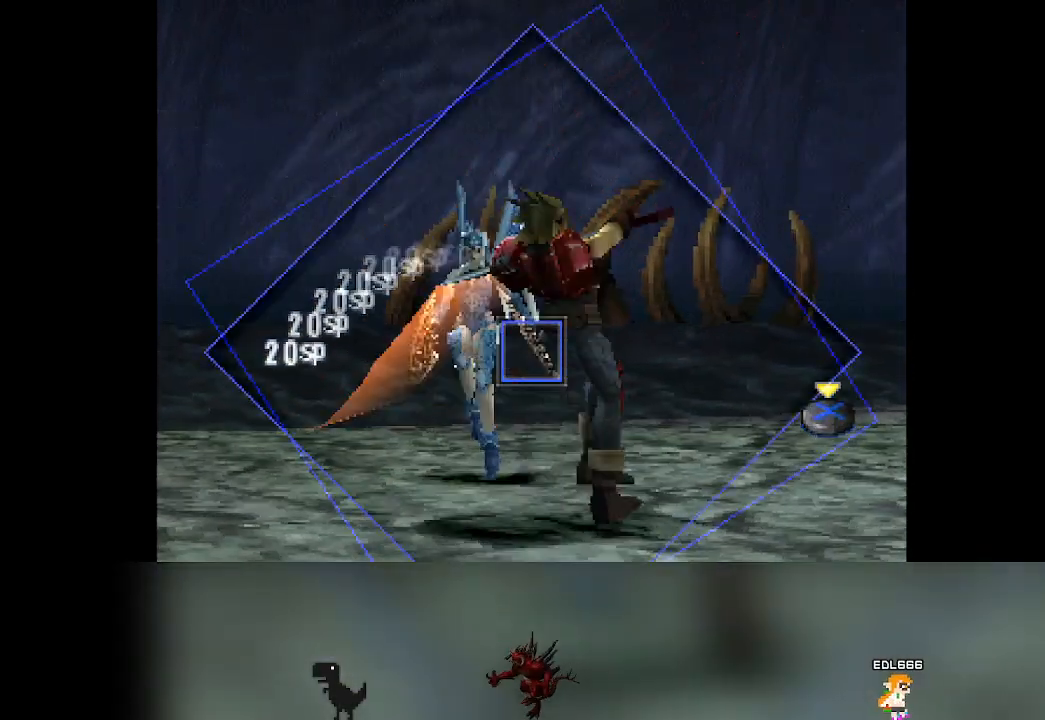
{"buttons": [], "left_stick": "center", "events": []}
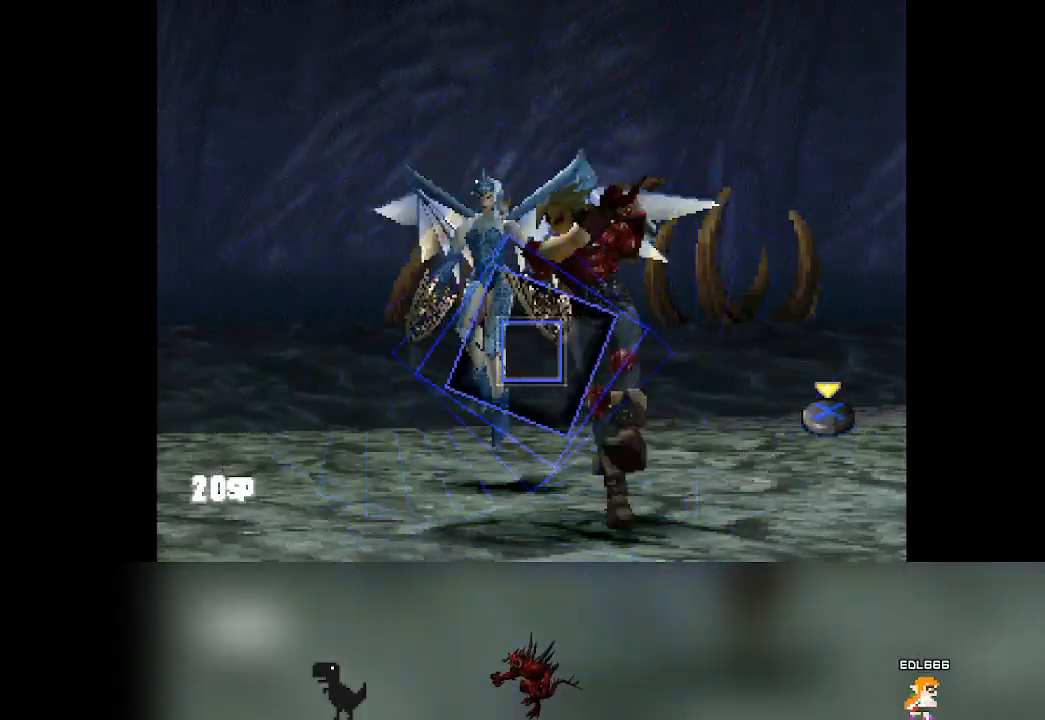
{"buttons": [], "left_stick": "center", "events": [[67, "CROSS", "down"], [250, "CROSS", "up"]]}
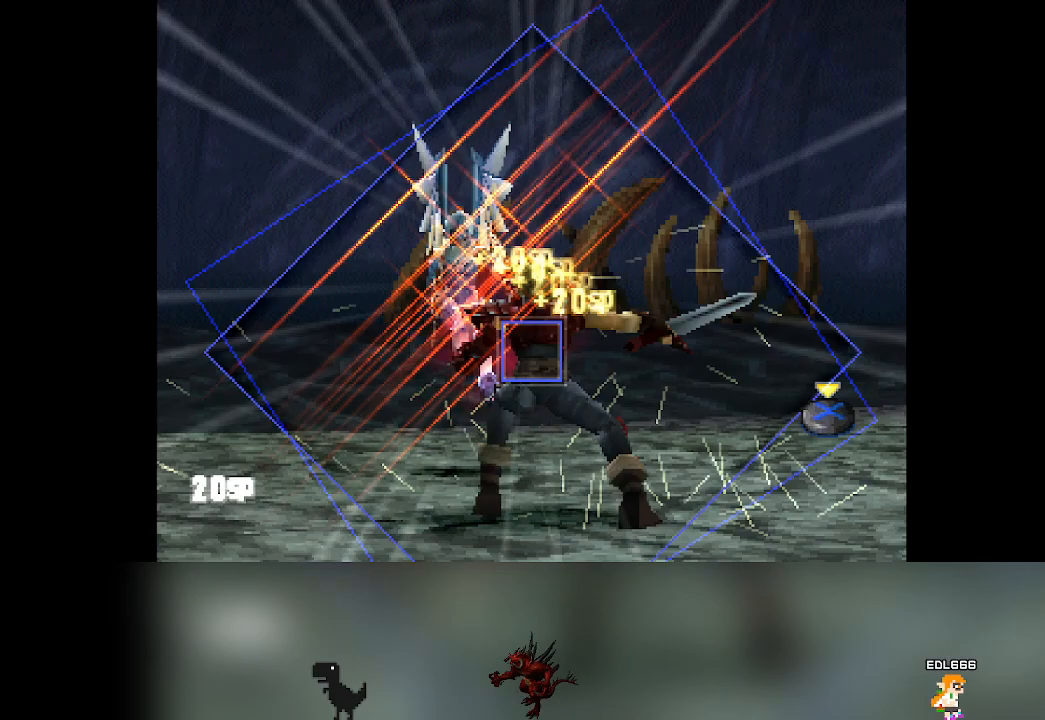
{"buttons": [], "left_stick": "center", "events": []}
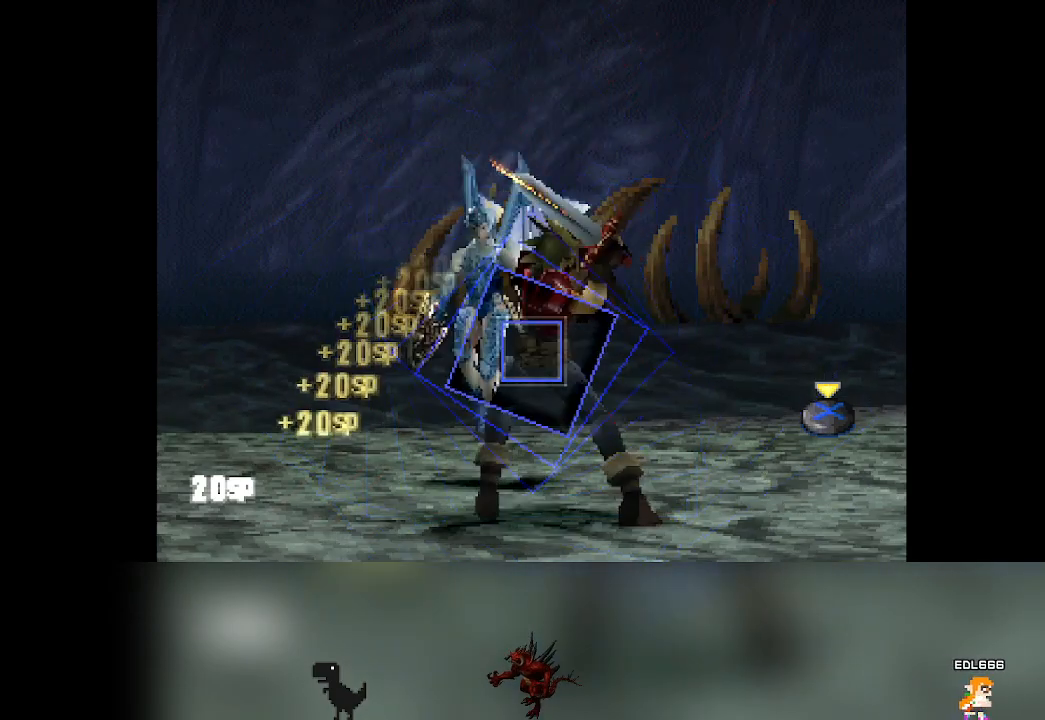
{"buttons": [], "left_stick": "center", "events": [[67, "CROSS", "down"], [283, "CROSS", "up"]]}
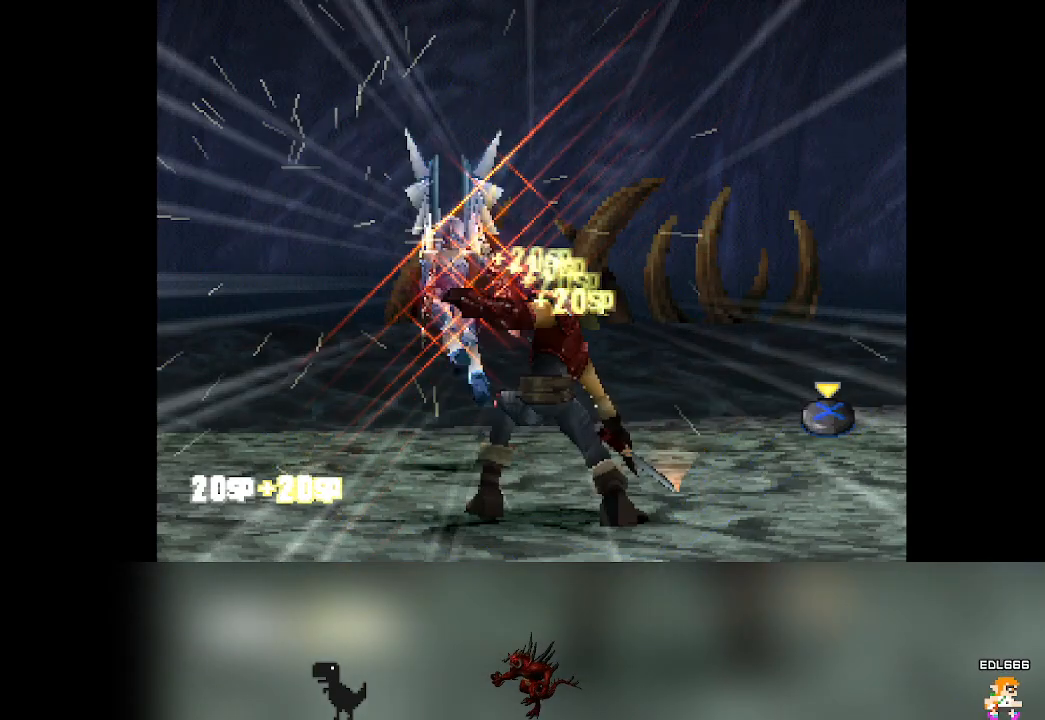
{"buttons": [], "left_stick": "center", "events": []}
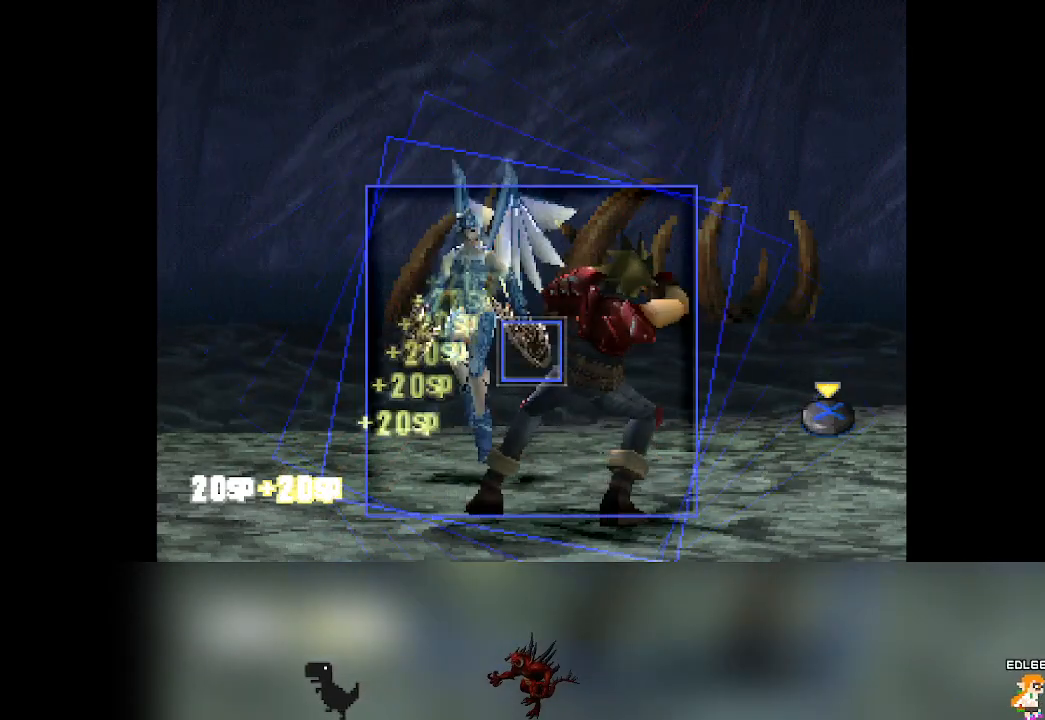
{"buttons": [], "left_stick": "center", "events": [[333, "CROSS", "down"], [500, "CROSS", "up"]]}